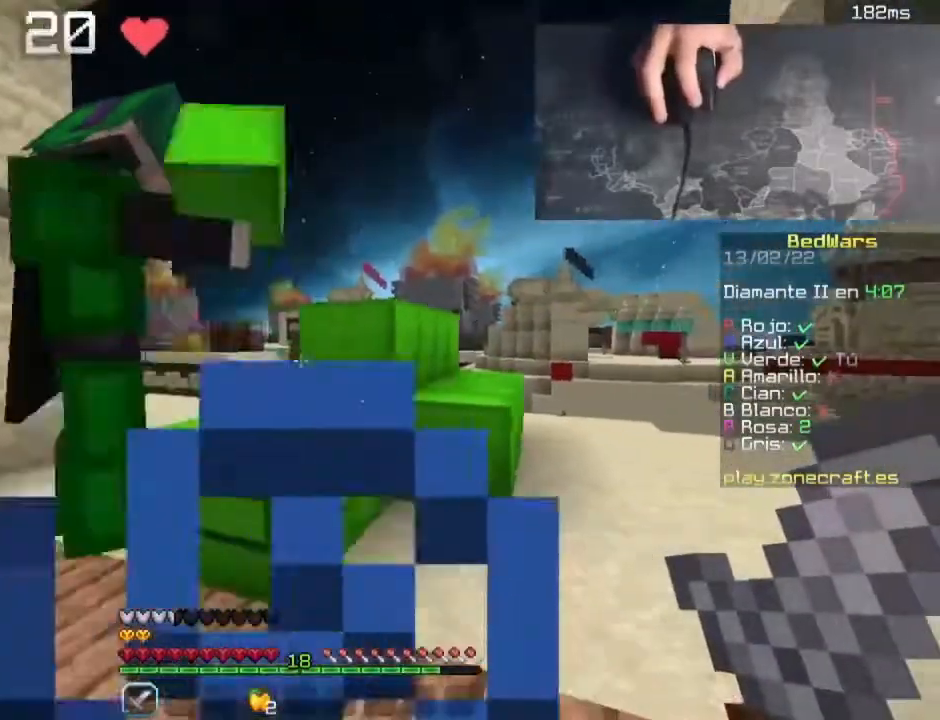
Gameplay with keyboard and mouse; each line is a JSON object with the keys and mouse buttons held at the frame after it. "events" lists presses ("down") and releases ("up") of "a", "d", "s", "space", "w", "mouse_left" and "mouse_right" between this image and that frame as [ms after this image, input, new state], when the widget could be followed in between. "mouse_left", "mouse_right" = the "left", "right" buttons of the "mouse" list. No other keys are recorded. Fast repeated clicks can show as one long hold. Mouse movement is not recorded.
{"keys": ["s"], "mouse": [], "events": [[220, "w", "up"], [260, "s", "down"]]}
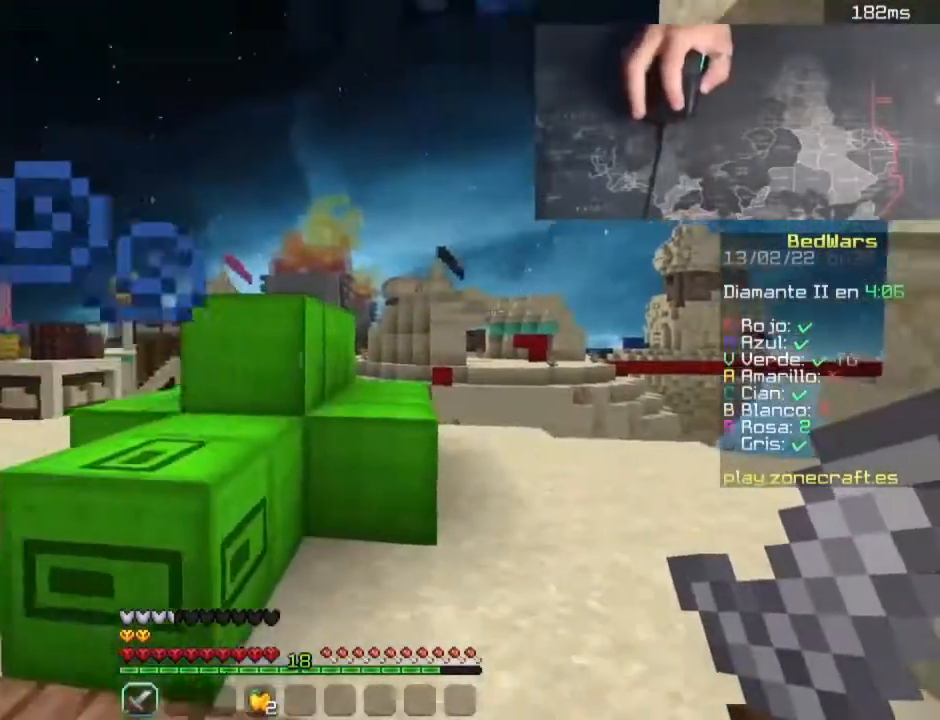
{"keys": ["a"], "mouse": ["left", "right"], "events": [[80, "mouse_left", "down"], [200, "mouse_right", "down"], [280, "a", "down"], [400, "s", "up"]]}
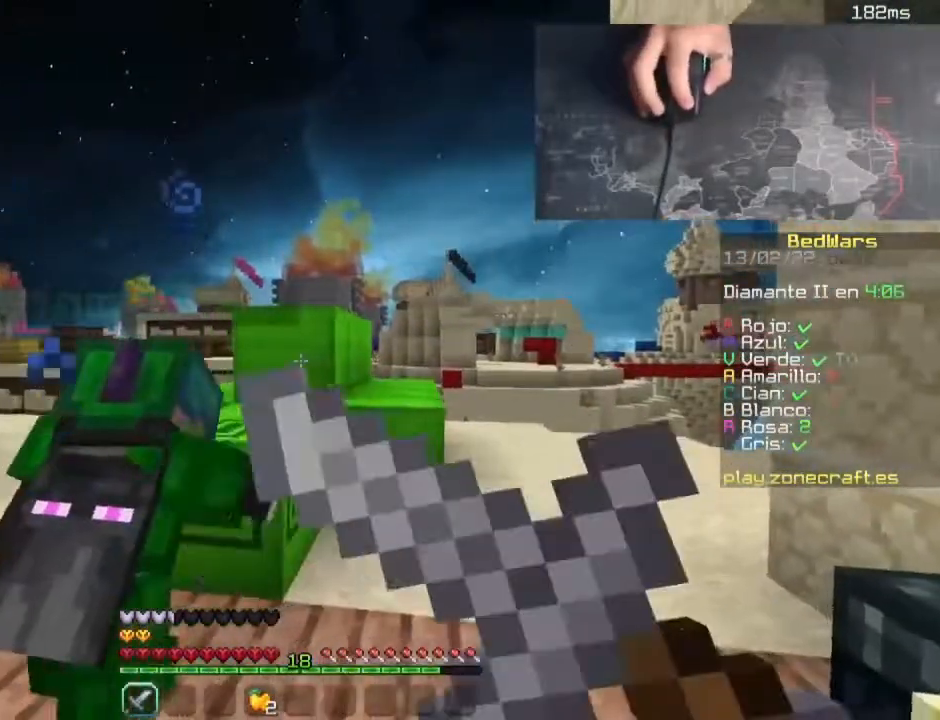
{"keys": ["a", "space", "w"], "mouse": [], "events": [[140, "w", "down"], [260, "mouse_left", "up"], [260, "mouse_right", "up"], [460, "space", "down"]]}
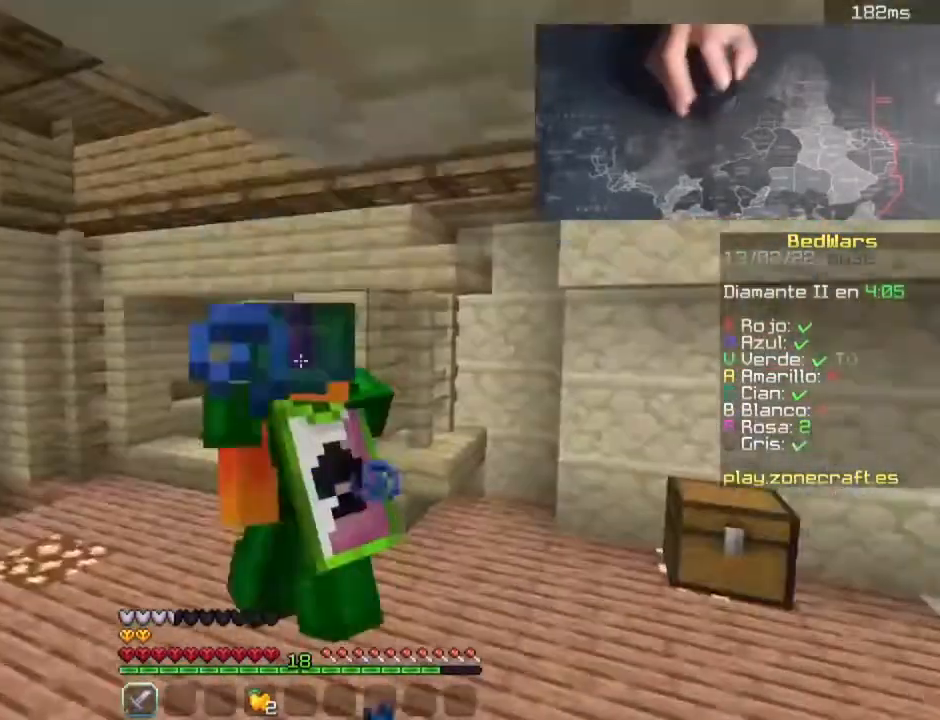
{"keys": ["a", "space", "w"], "mouse": [], "events": []}
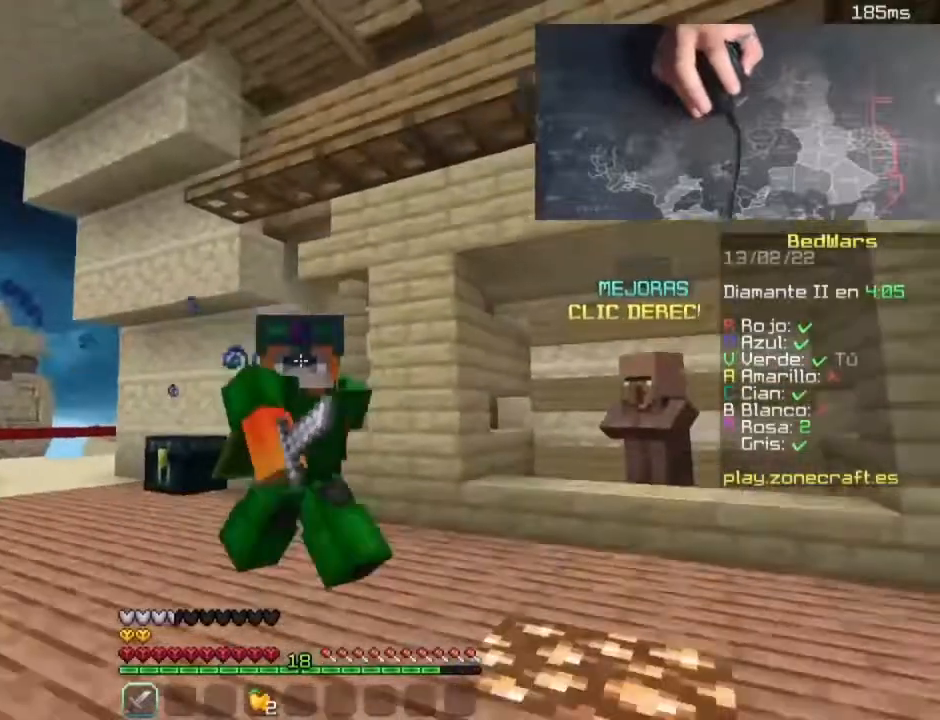
{"keys": ["w"], "mouse": [], "events": [[300, "space", "up"], [340, "a", "up"]]}
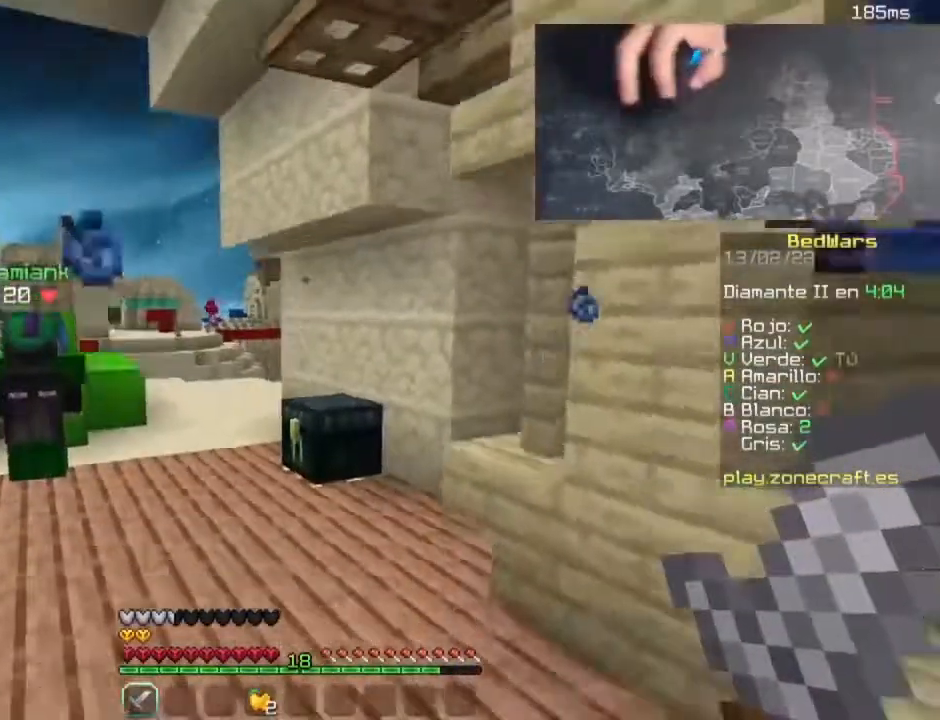
{"keys": ["space", "w"], "mouse": [], "events": [[200, "space", "down"]]}
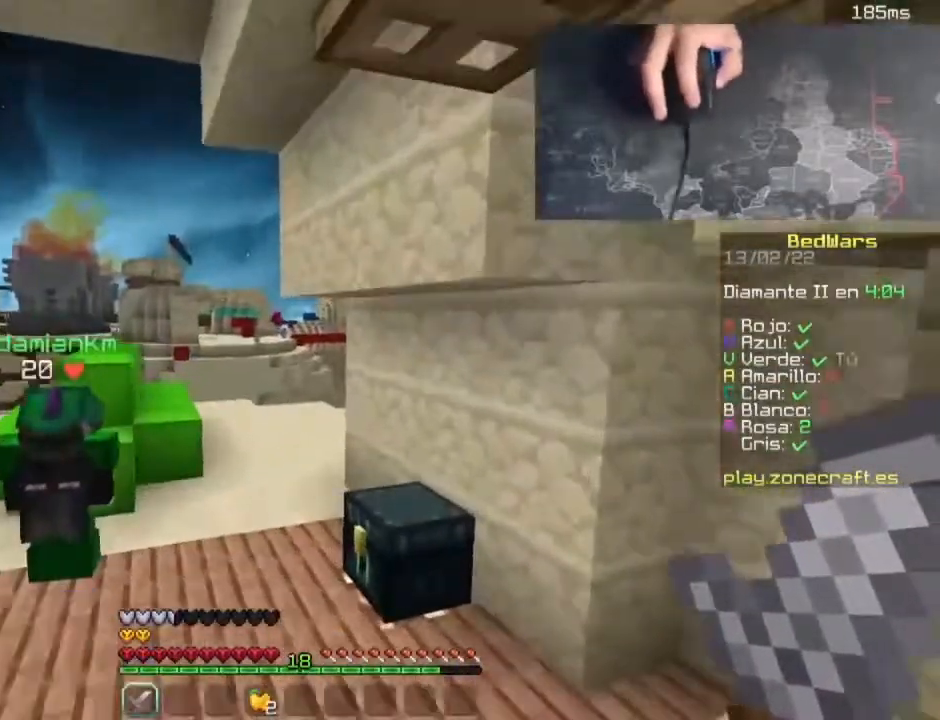
{"keys": ["space", "w"], "mouse": [], "events": []}
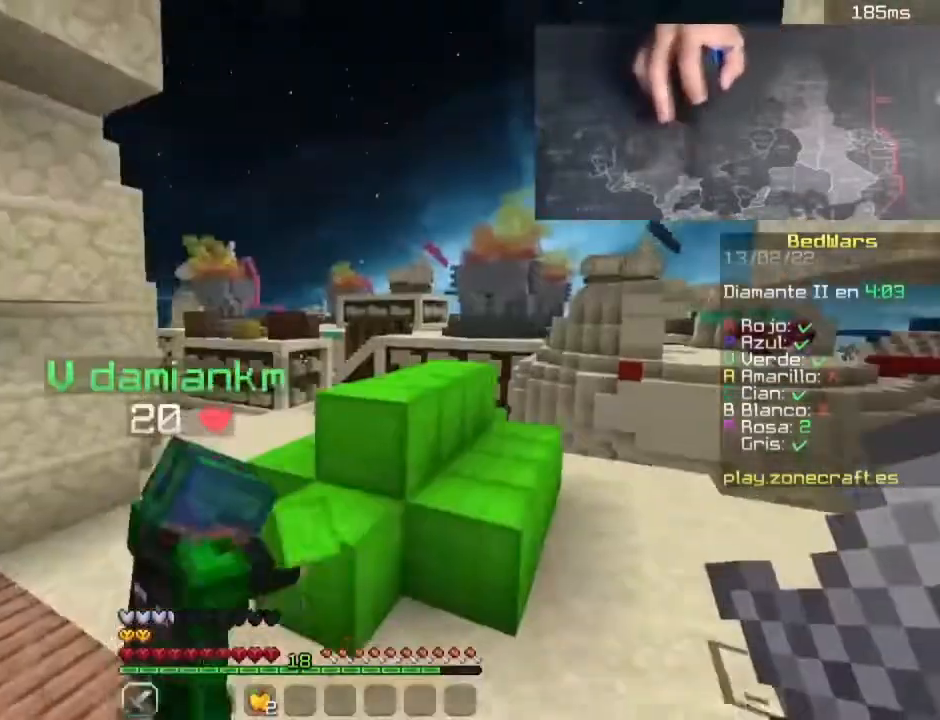
{"keys": ["a", "w"], "mouse": [], "events": [[160, "space", "up"], [280, "s", "down"], [280, "w", "up"], [360, "a", "down"], [400, "s", "up"], [480, "w", "down"]]}
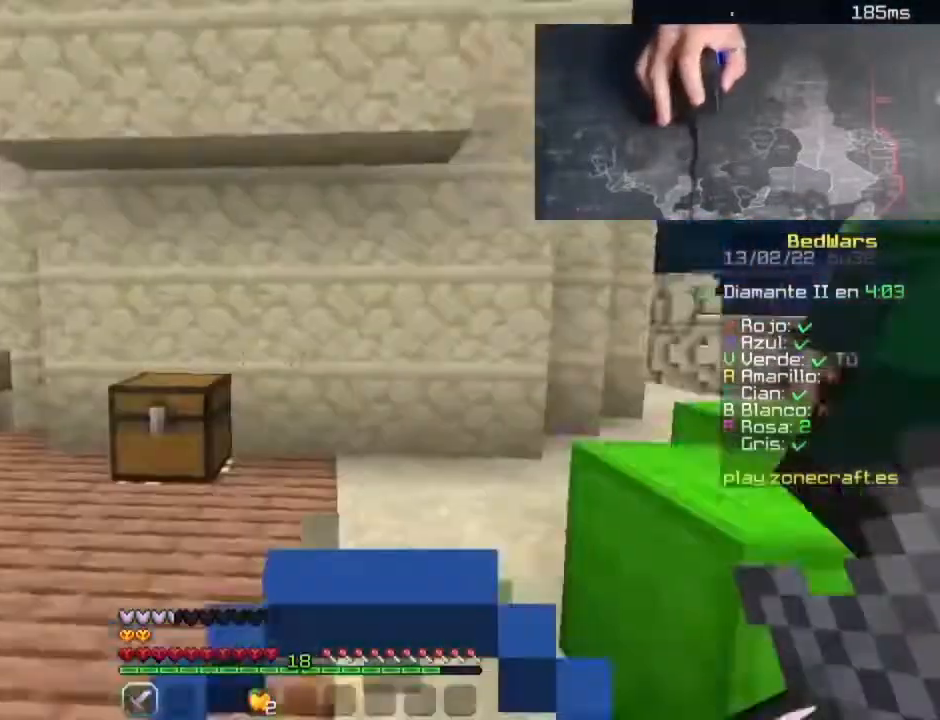
{"keys": ["a", "w"], "mouse": [], "events": [[300, "space", "down"], [500, "space", "up"]]}
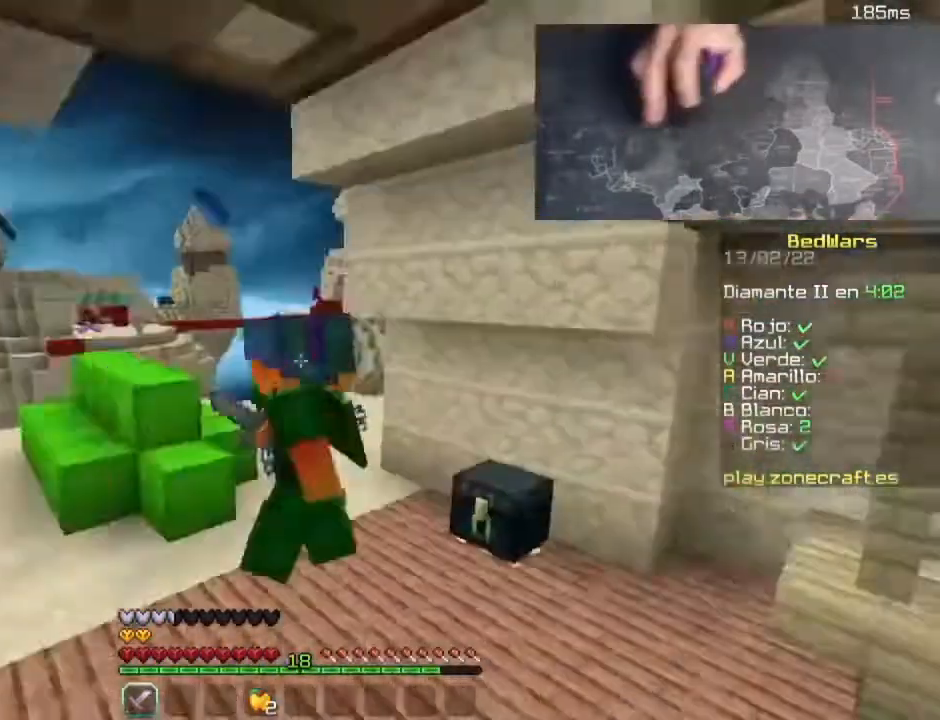
{"keys": ["w"], "mouse": [], "events": [[240, "a", "up"]]}
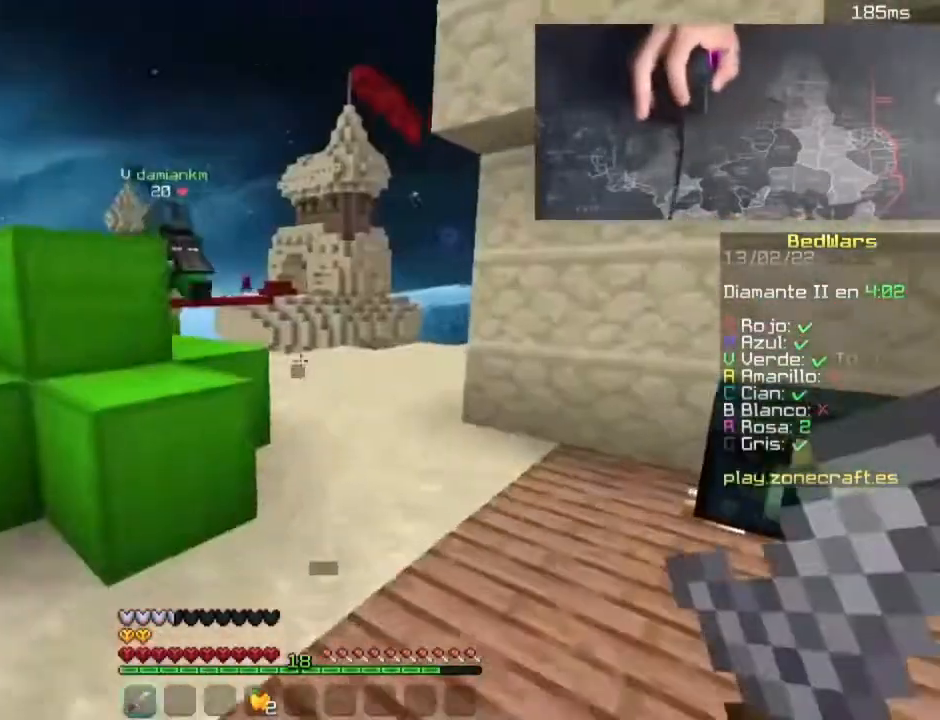
{"keys": ["space", "w"], "mouse": [], "events": [[300, "space", "down"]]}
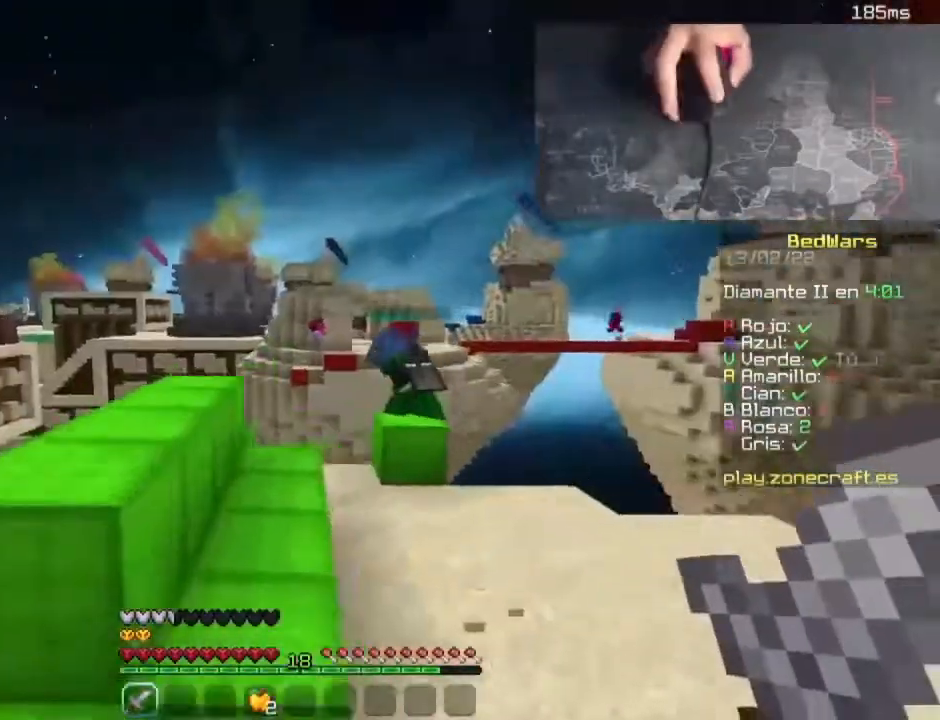
{"keys": ["a", "space", "w"], "mouse": [], "events": [[80, "space", "up"], [240, "a", "down"], [280, "space", "down"]]}
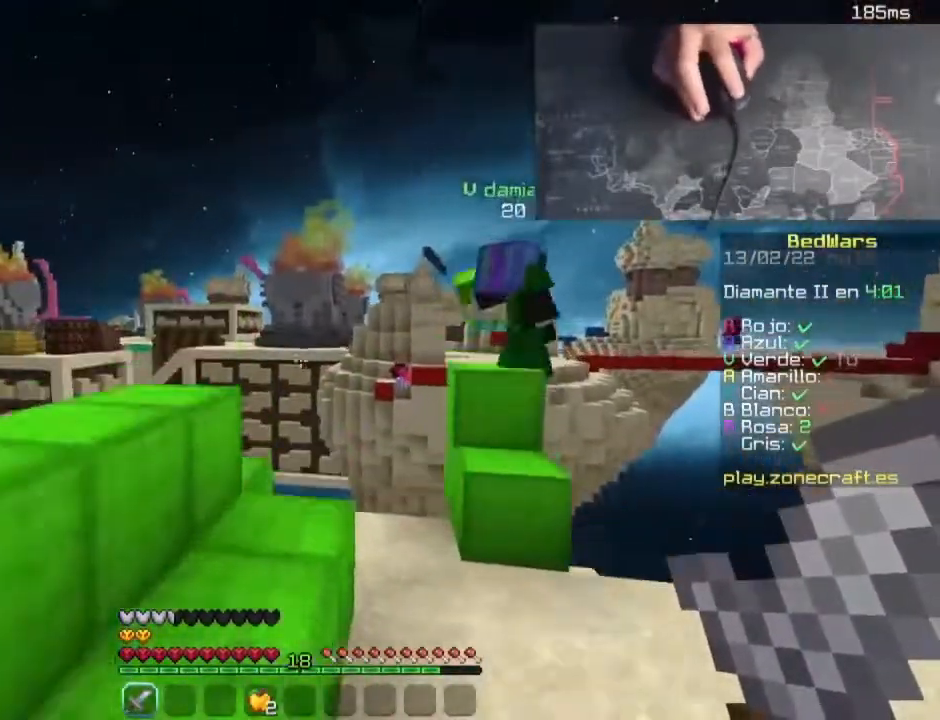
{"keys": ["space", "w"], "mouse": [], "events": [[140, "space", "up"], [240, "w", "up"], [300, "a", "up"], [380, "w", "down"], [420, "space", "down"]]}
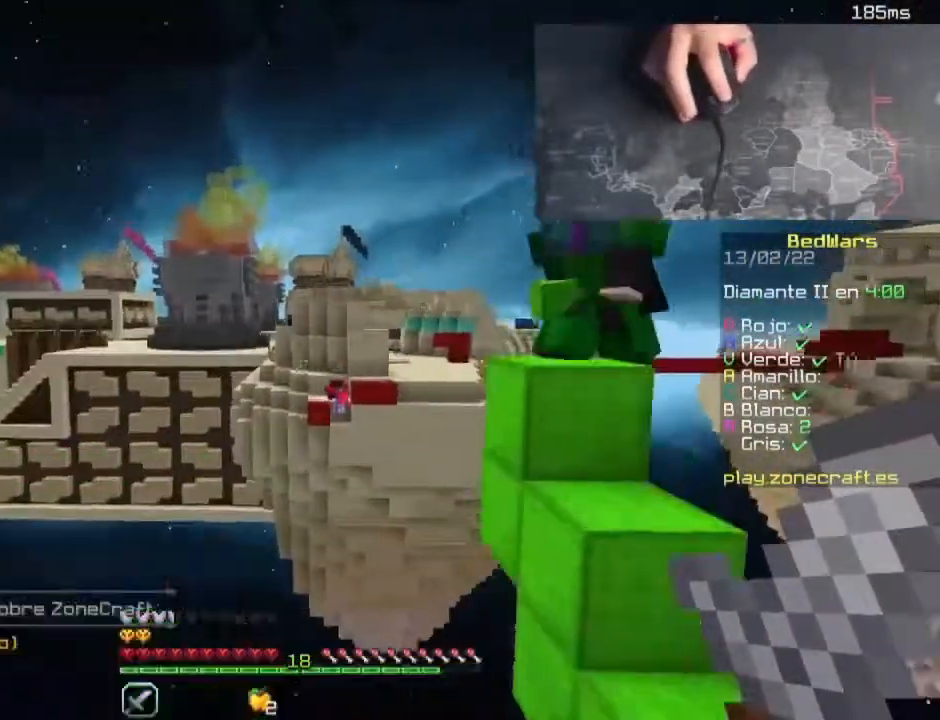
{"keys": ["d", "w"], "mouse": [], "events": [[200, "d", "down"], [200, "space", "up"]]}
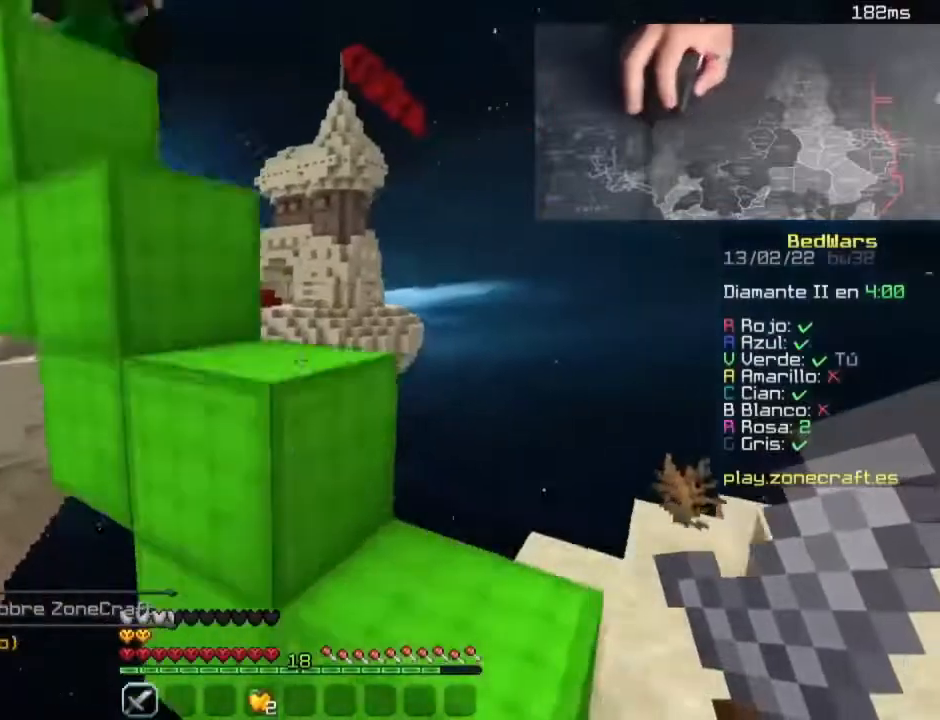
{"keys": ["d", "w"], "mouse": [], "events": [[60, "d", "up"], [60, "space", "down"], [260, "d", "down"], [300, "w", "up"], [380, "space", "up"], [460, "w", "down"]]}
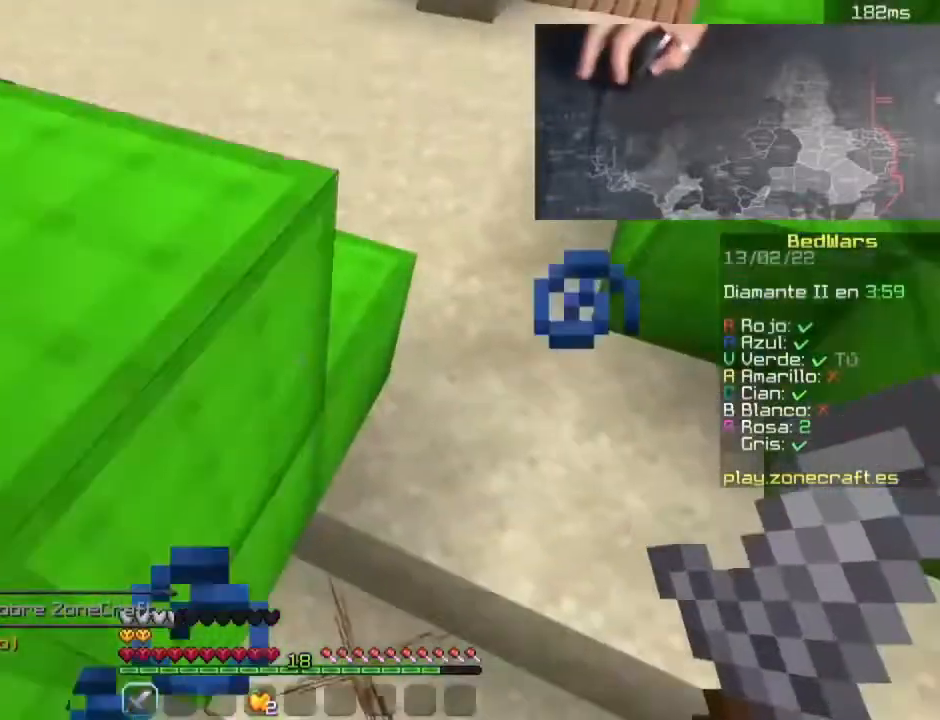
{"keys": ["d", "space", "w"], "mouse": [], "events": [[320, "space", "down"]]}
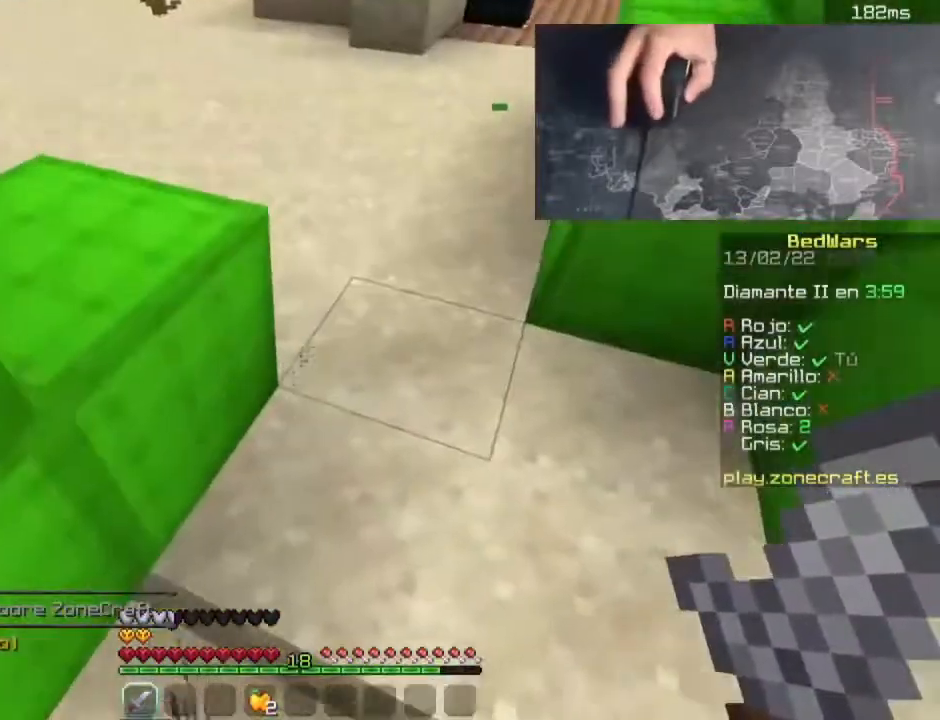
{"keys": ["w"], "mouse": [], "events": [[100, "d", "up"], [100, "space", "up"], [220, "space", "down"], [460, "space", "up"]]}
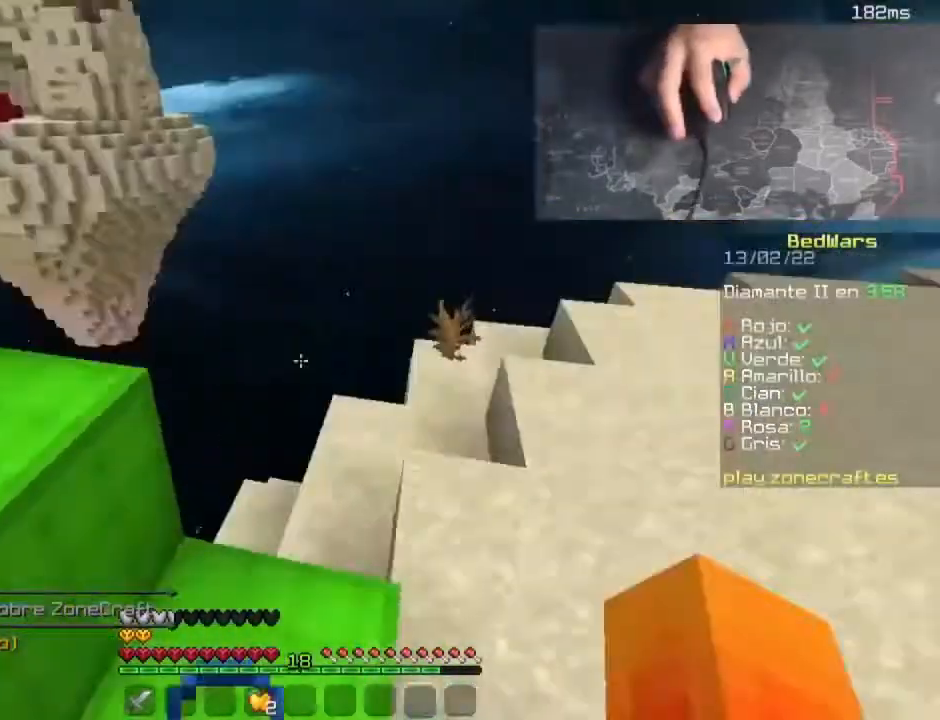
{"keys": ["space", "w"], "mouse": [], "events": [[280, "space", "down"]]}
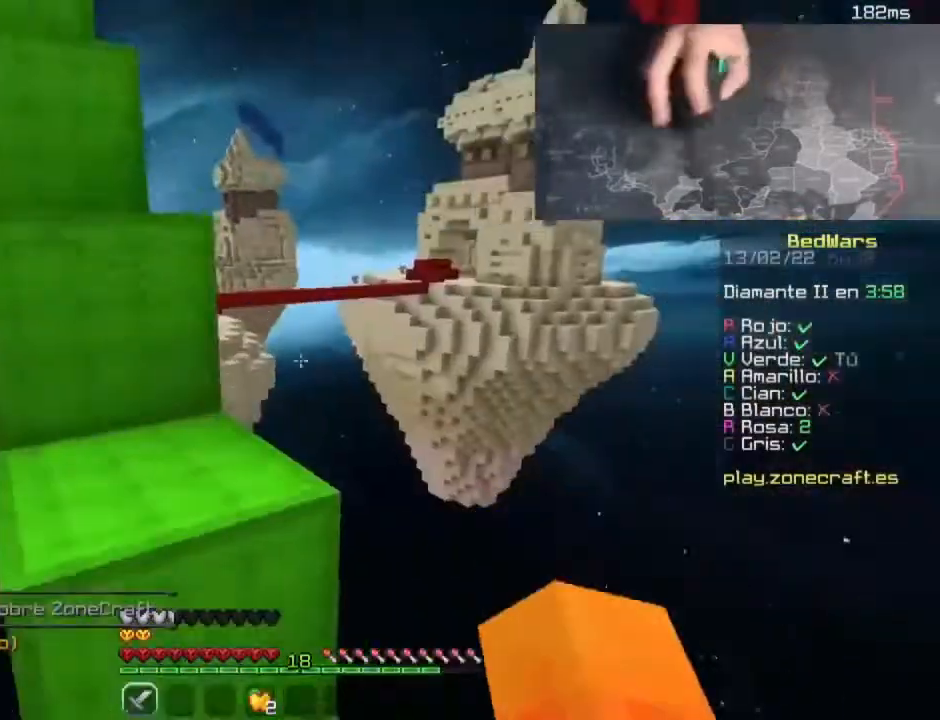
{"keys": ["space", "w"], "mouse": [], "events": [[20, "space", "up"], [140, "space", "down"]]}
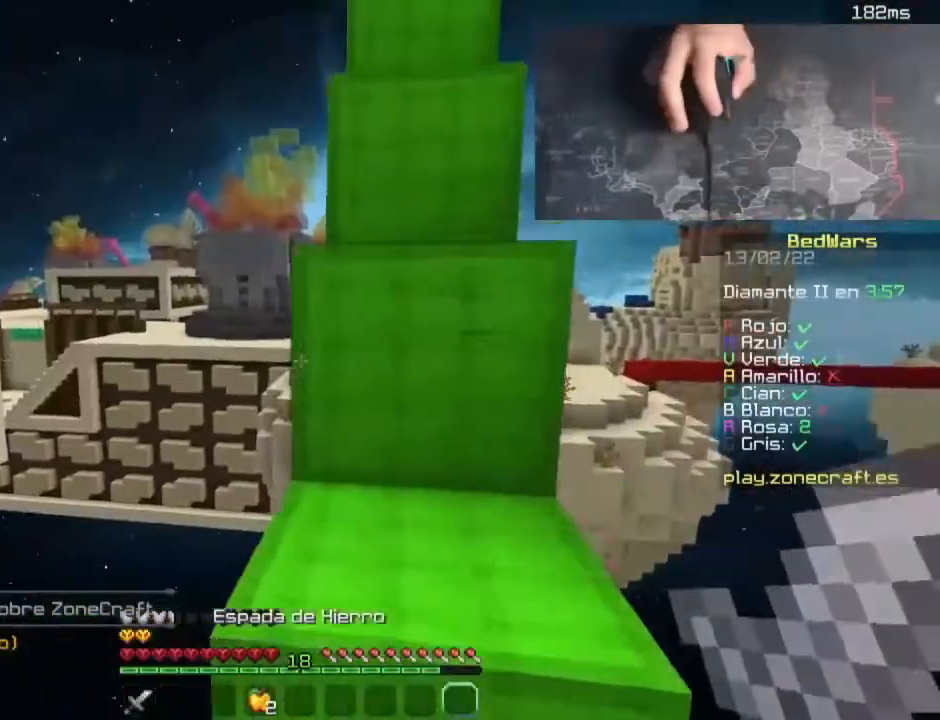
{"keys": ["space", "w"], "mouse": [], "events": []}
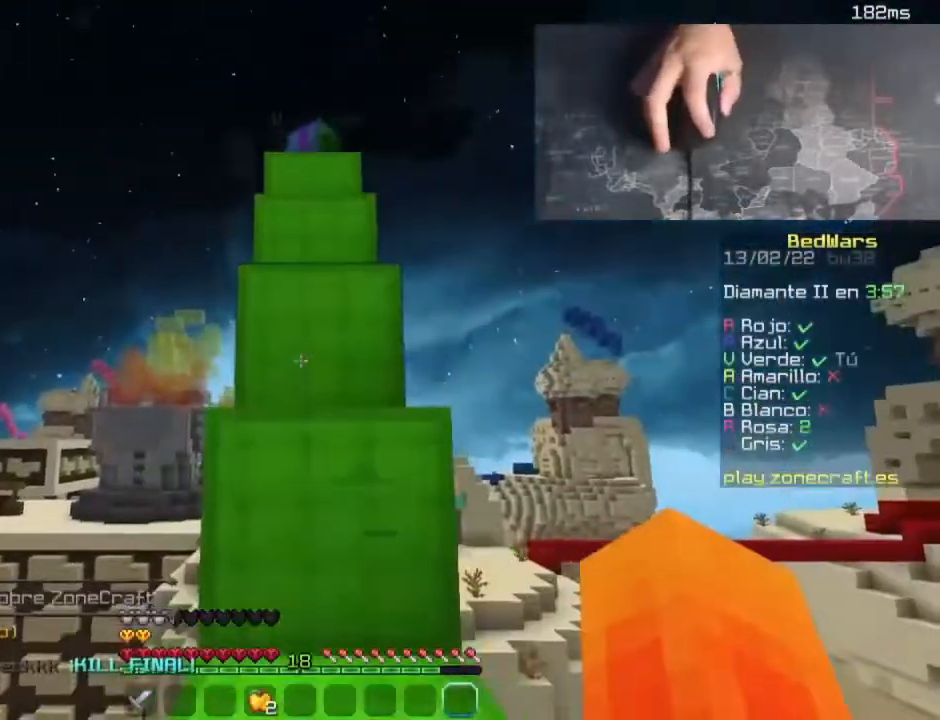
{"keys": ["space", "w"], "mouse": [], "events": []}
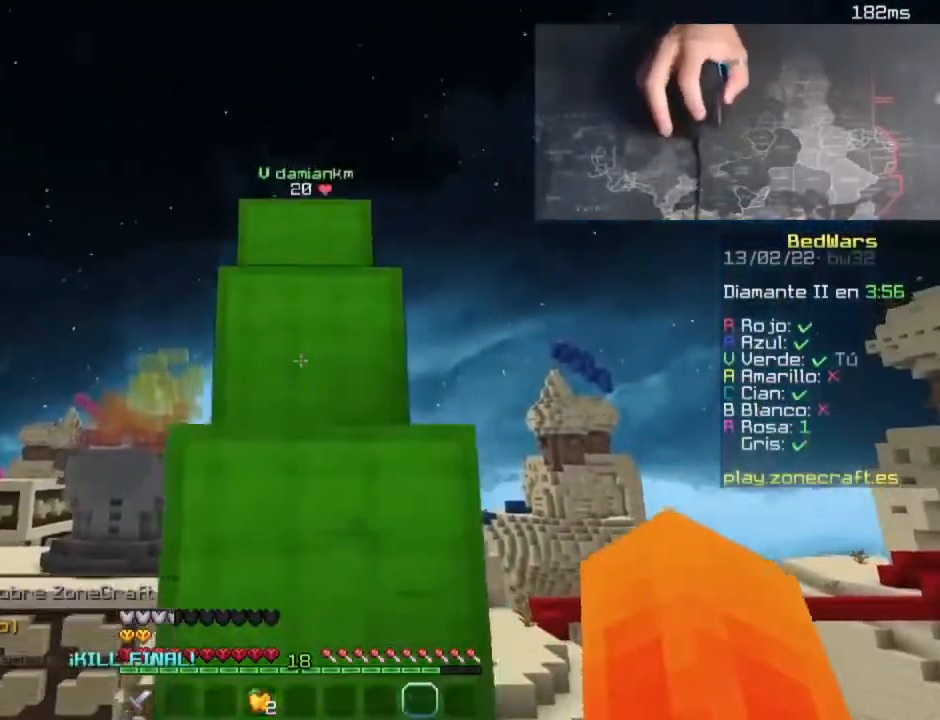
{"keys": ["space", "w"], "mouse": [], "events": []}
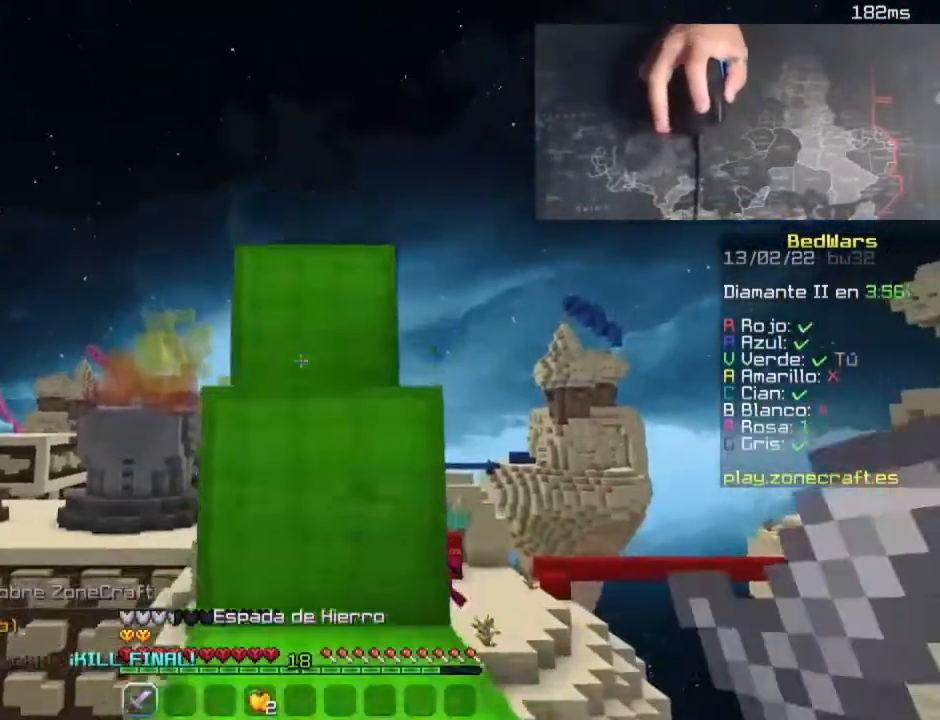
{"keys": ["space", "w"], "mouse": [], "events": [[420, "space", "up"], [460, "space", "down"]]}
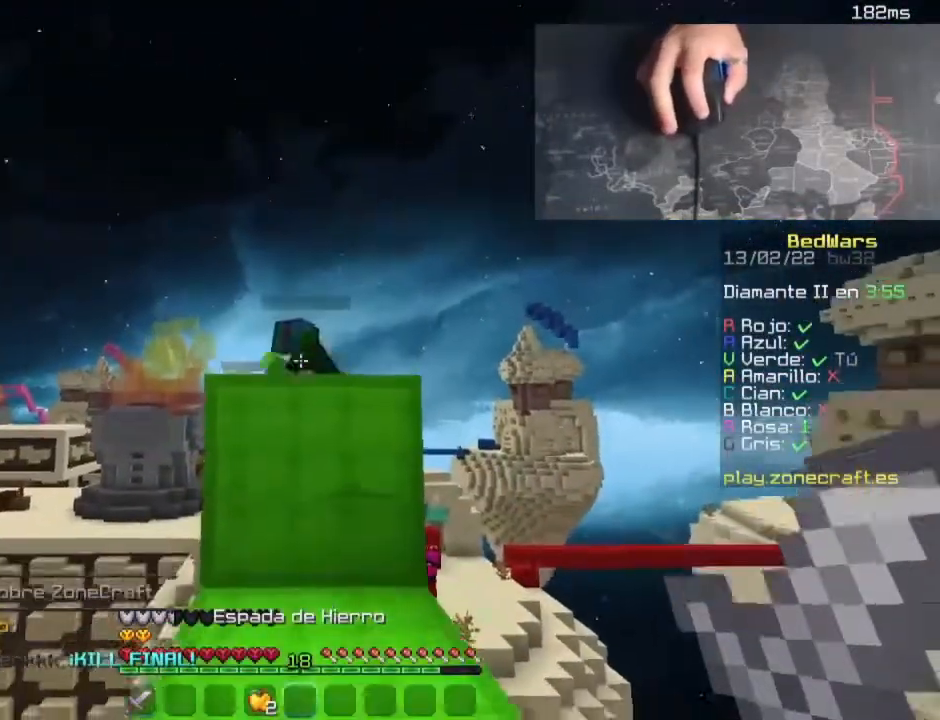
{"keys": ["space", "w"], "mouse": [], "events": []}
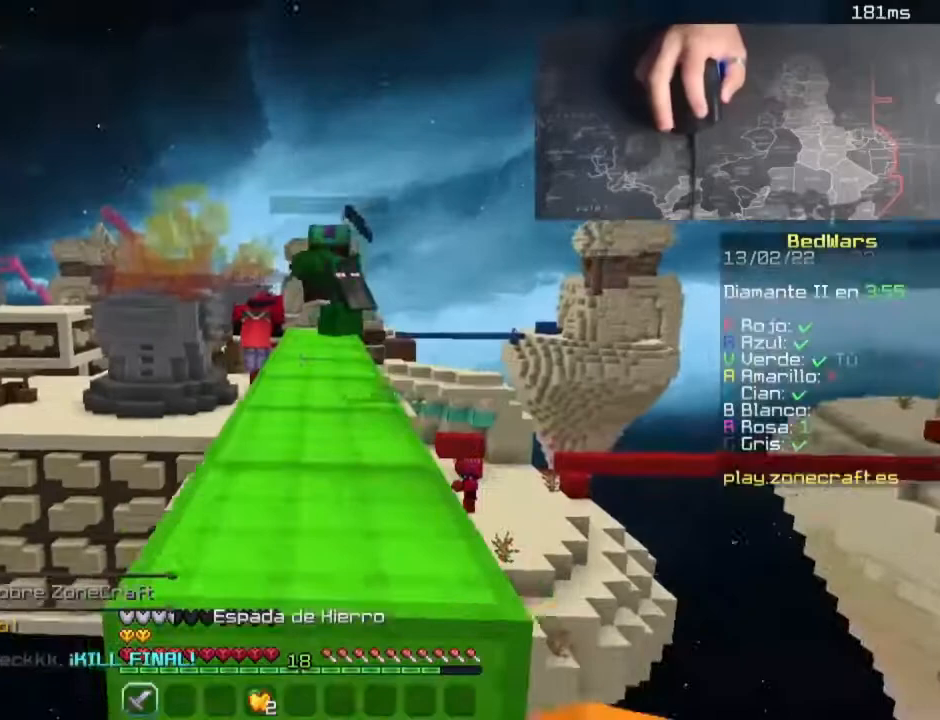
{"keys": ["w"], "mouse": [], "events": [[420, "space", "up"]]}
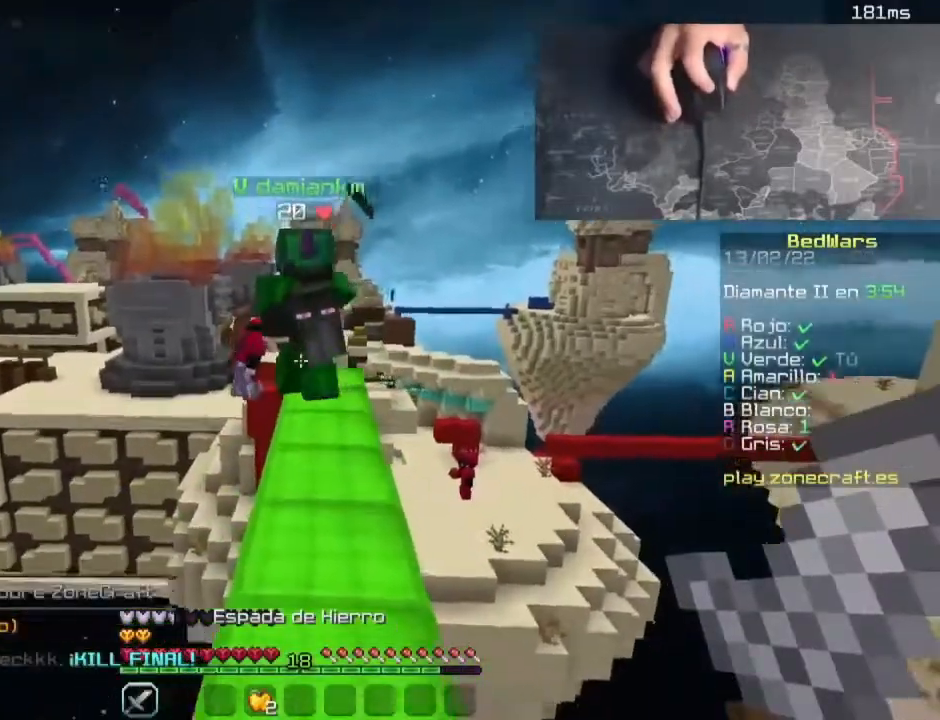
{"keys": ["w"], "mouse": [], "events": [[40, "space", "down"], [320, "space", "up"]]}
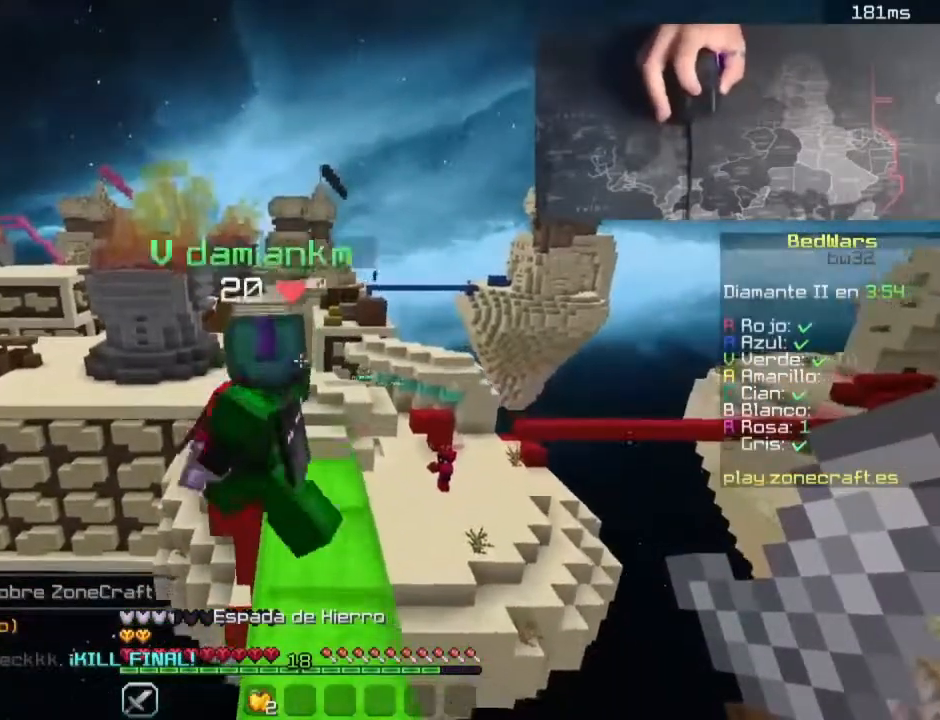
{"keys": ["s"], "mouse": [], "events": [[20, "w", "up"], [180, "s", "down"]]}
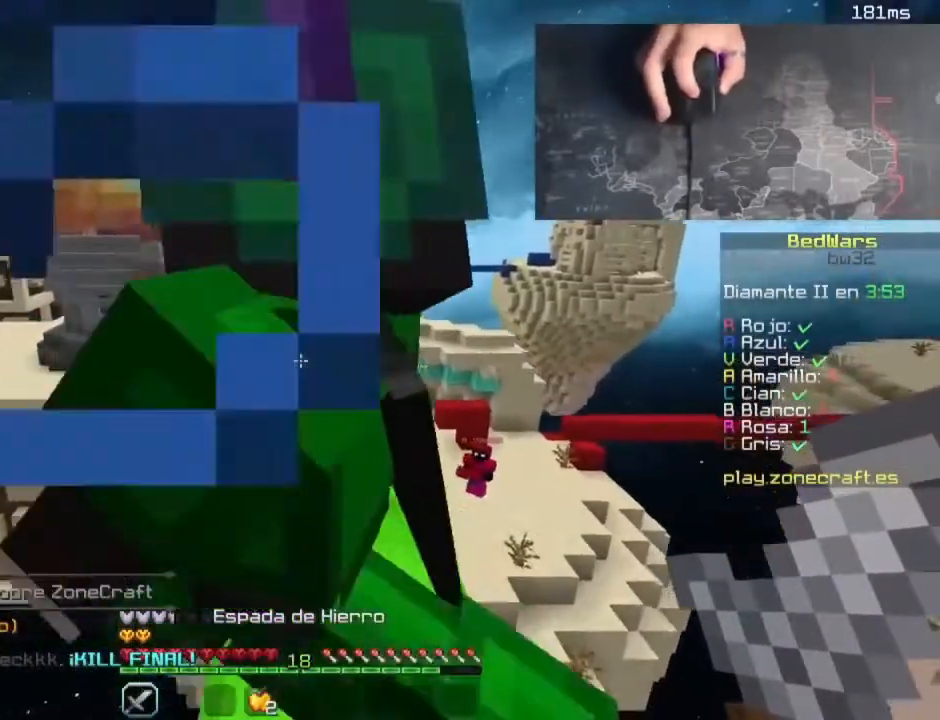
{"keys": ["s"], "mouse": [], "events": []}
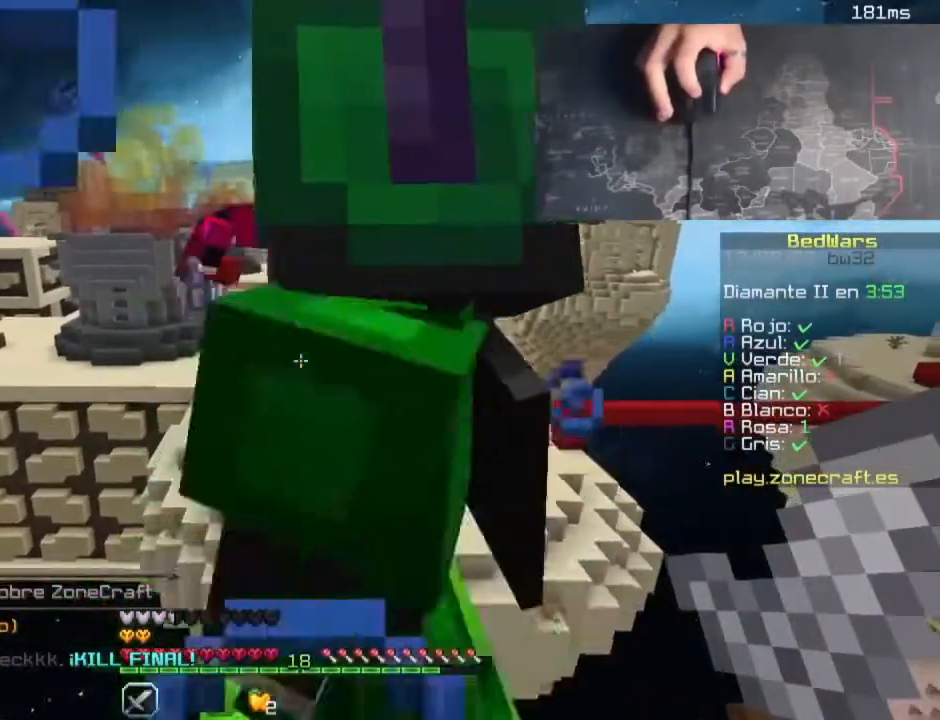
{"keys": [], "mouse": [], "events": [[60, "s", "up"]]}